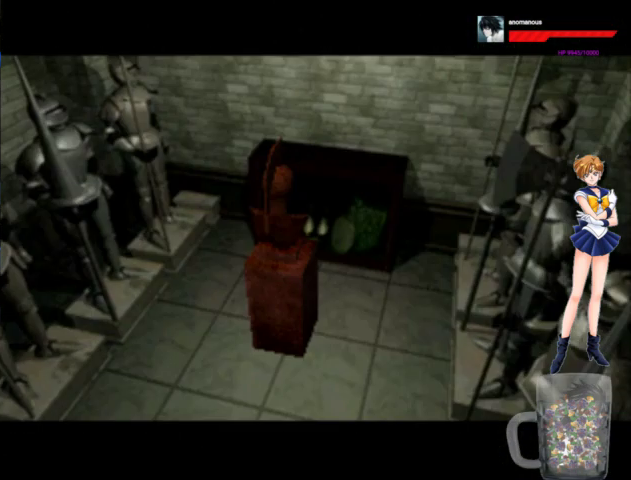
Gameplay with a controller (Xbox layout); each line is a JSON object with the inputs held at the frame after it. "events" lists button and stick changes between this image and that frame as [ms after this image, input, new state], when the widget could be followed in between. Not read: L1 L2 L3 R1 R2 R3.
{"buttons": [], "left_stick": "center", "right_stick": "center", "events": [[167, "X", "up"]]}
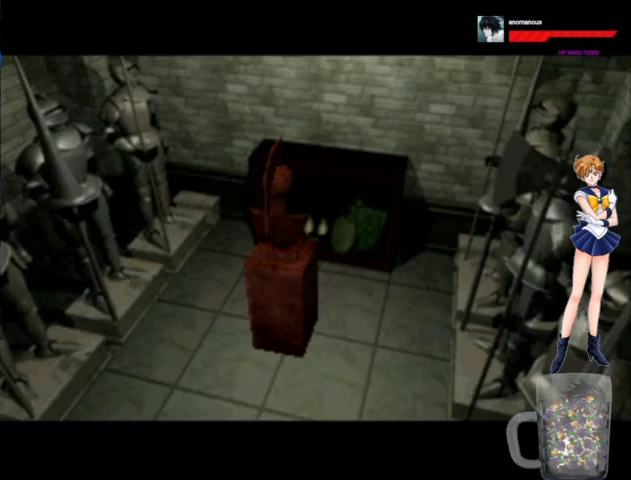
{"buttons": [], "left_stick": "center", "right_stick": "center", "events": []}
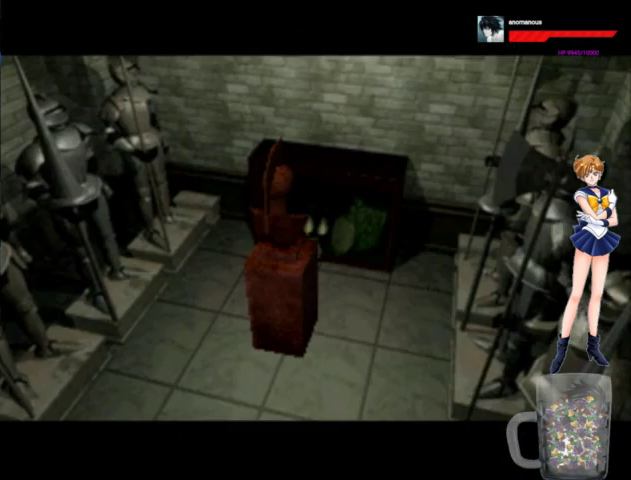
{"buttons": [], "left_stick": "center", "right_stick": "center", "events": []}
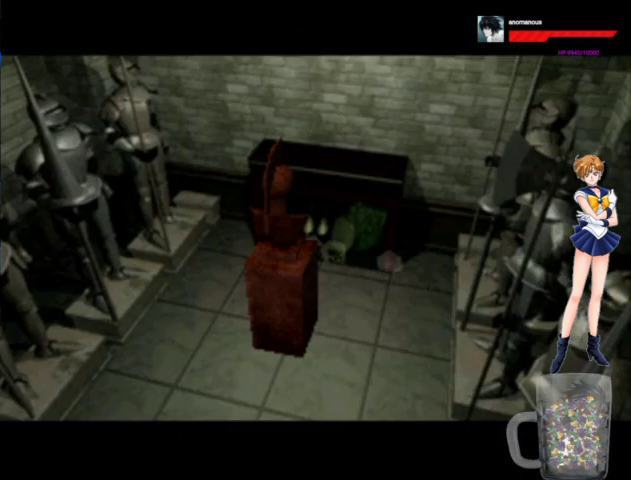
{"buttons": ["DPAD_RIGHT"], "left_stick": "center", "right_stick": "center", "events": [[367, "DPAD_RIGHT", "down"]]}
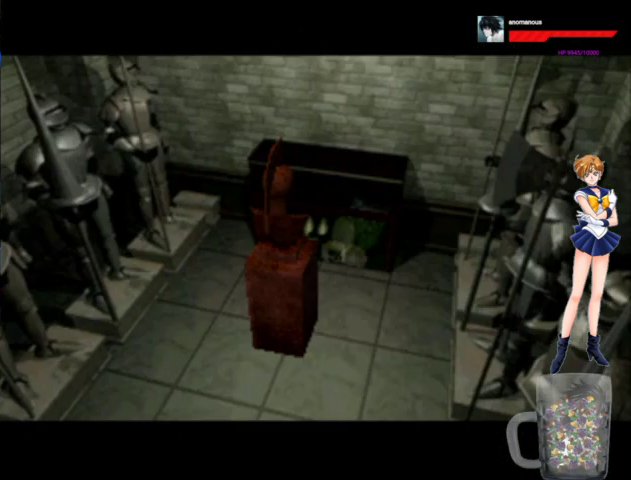
{"buttons": ["DPAD_RIGHT"], "left_stick": "center", "right_stick": "center", "events": []}
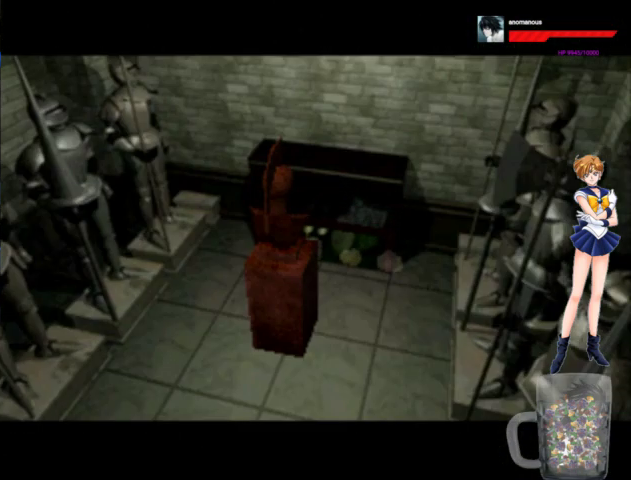
{"buttons": ["DPAD_RIGHT"], "left_stick": "center", "right_stick": "center", "events": []}
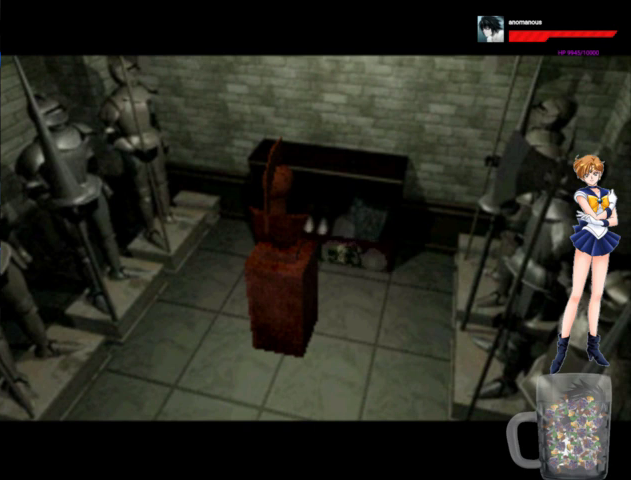
{"buttons": ["DPAD_RIGHT"], "left_stick": "center", "right_stick": "center", "events": []}
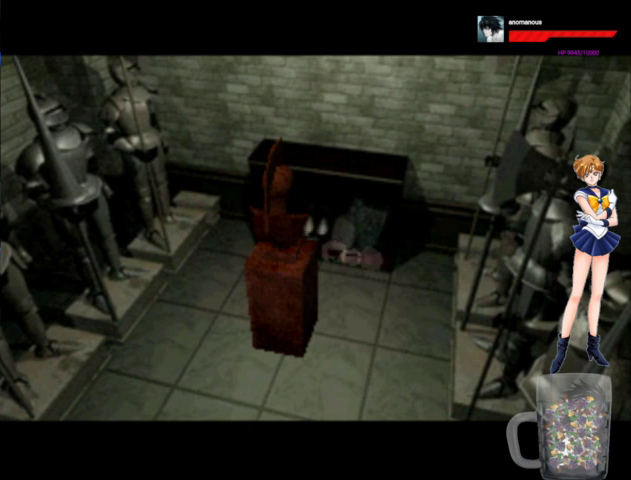
{"buttons": ["DPAD_RIGHT"], "left_stick": "center", "right_stick": "center", "events": []}
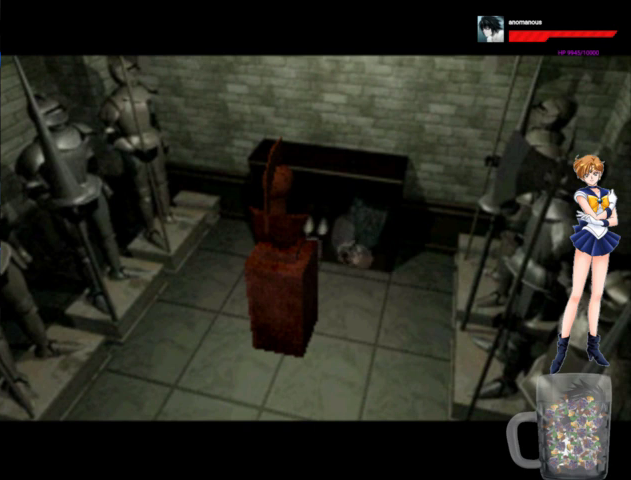
{"buttons": ["DPAD_RIGHT"], "left_stick": "center", "right_stick": "center", "events": []}
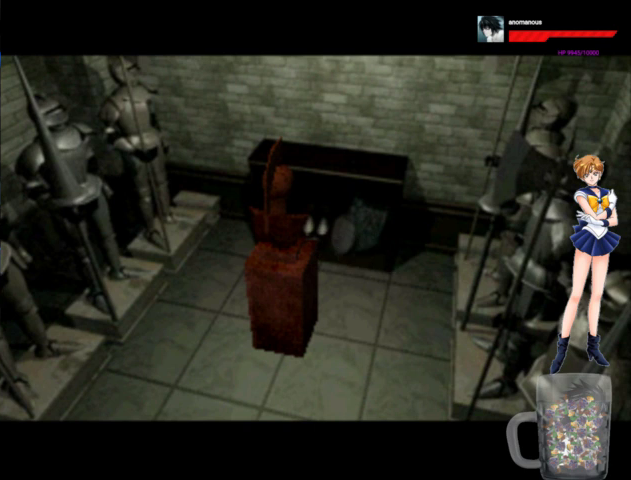
{"buttons": ["DPAD_RIGHT"], "left_stick": "center", "right_stick": "center", "events": []}
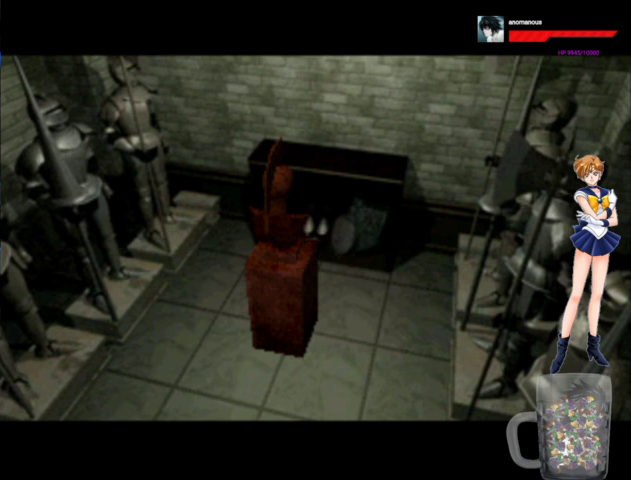
{"buttons": ["DPAD_RIGHT"], "left_stick": "center", "right_stick": "center", "events": []}
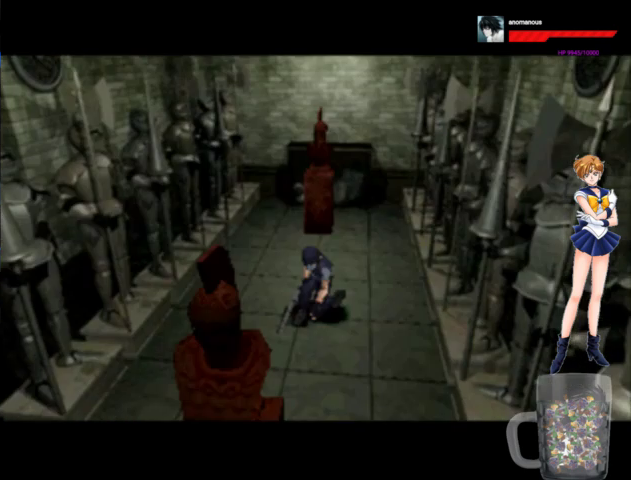
{"buttons": ["DPAD_RIGHT"], "left_stick": "center", "right_stick": "center", "events": []}
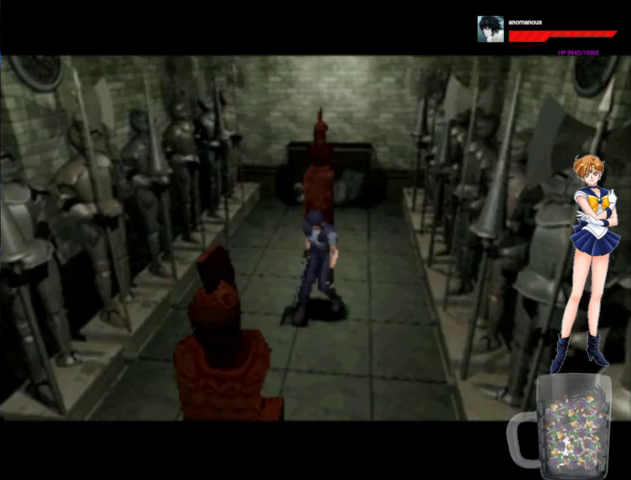
{"buttons": ["DPAD_RIGHT"], "left_stick": "center", "right_stick": "center", "events": []}
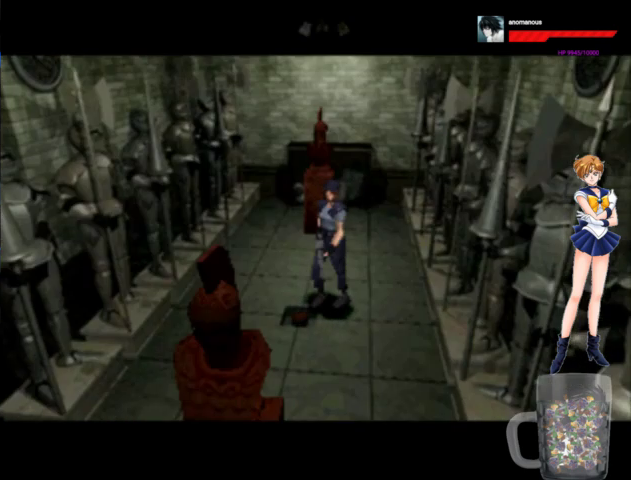
{"buttons": ["DPAD_RIGHT"], "left_stick": "center", "right_stick": "center", "events": []}
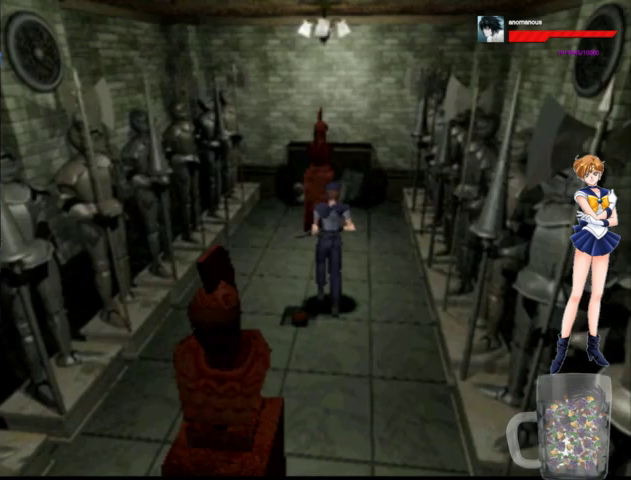
{"buttons": ["A", "DPAD_UP", "DPAD_LEFT"], "left_stick": "center", "right_stick": "center", "events": [[67, "A", "down"], [67, "DPAD_UP", "down"], [100, "DPAD_RIGHT", "up"], [433, "DPAD_LEFT", "down"]]}
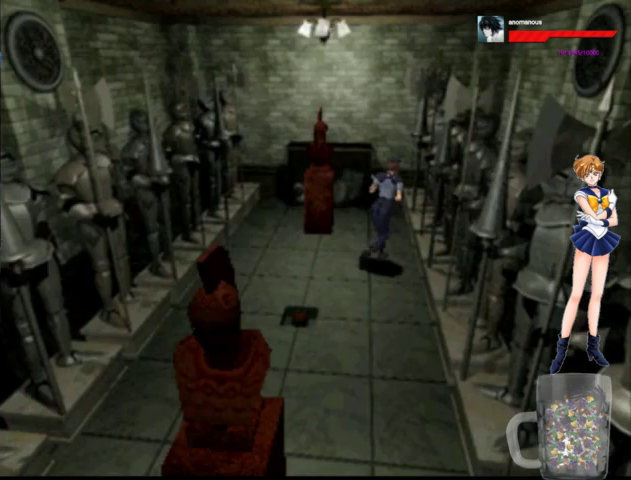
{"buttons": ["A", "DPAD_UP", "DPAD_LEFT"], "left_stick": "center", "right_stick": "center", "events": []}
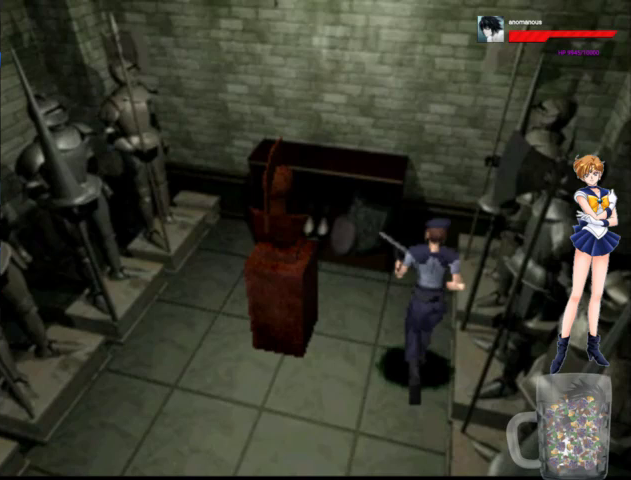
{"buttons": ["DPAD_UP", "DPAD_RIGHT"], "left_stick": "center", "right_stick": "center", "events": [[267, "DPAD_LEFT", "up"], [300, "X", "down"], [333, "A", "up"], [400, "DPAD_RIGHT", "down"], [500, "X", "up"]]}
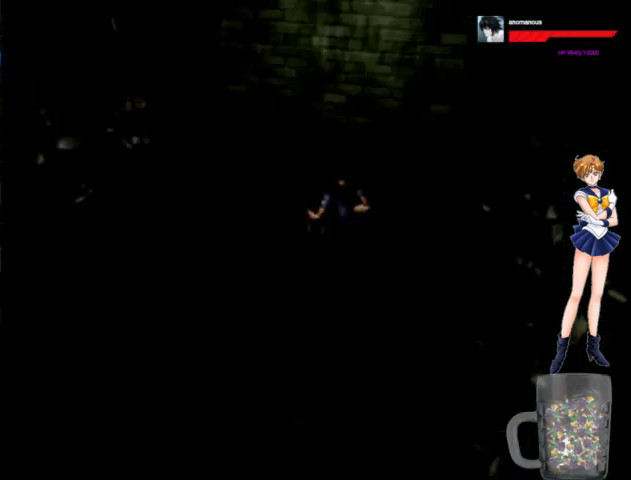
{"buttons": ["X"], "left_stick": "center", "right_stick": "center", "events": [[67, "DPAD_RIGHT", "up"], [67, "X", "down"], [200, "DPAD_UP", "up"]]}
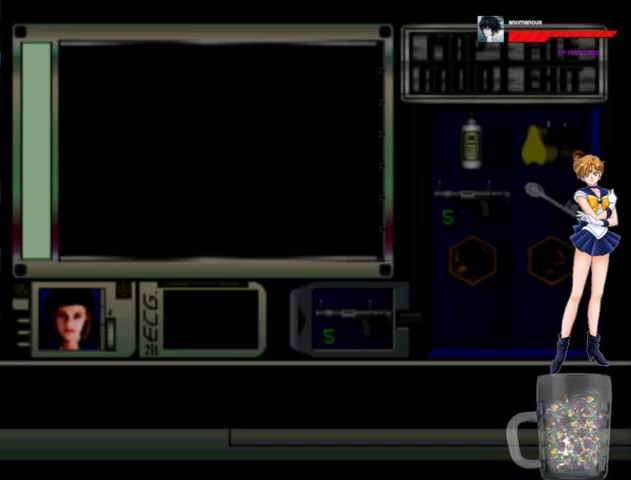
{"buttons": ["X"], "left_stick": "center", "right_stick": "center", "events": []}
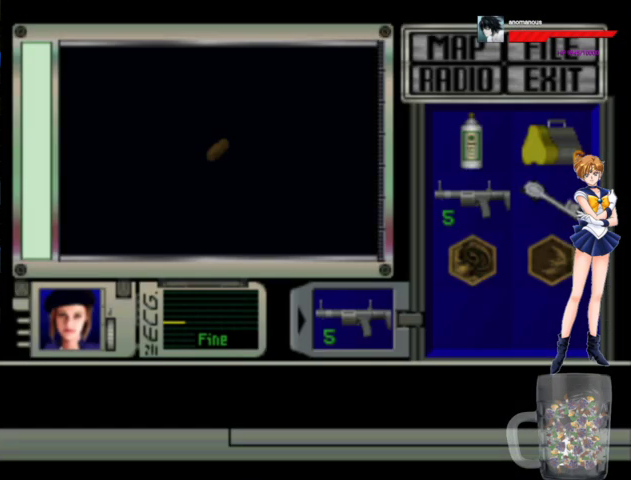
{"buttons": ["X"], "left_stick": "center", "right_stick": "center", "events": []}
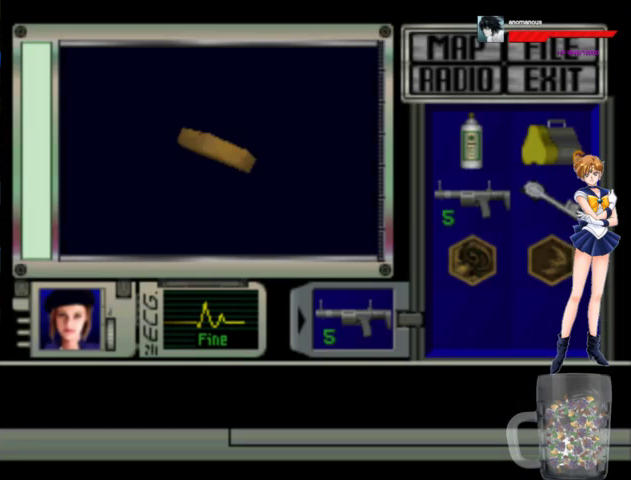
{"buttons": ["X"], "left_stick": "center", "right_stick": "center", "events": [[400, "X", "up"], [467, "X", "down"]]}
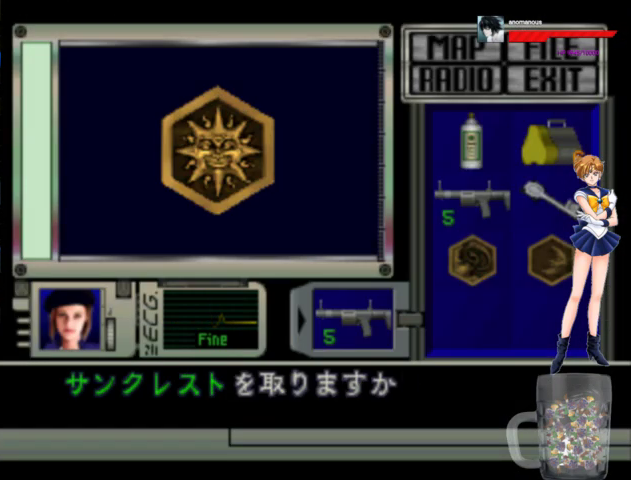
{"buttons": ["DPAD_UP"], "left_stick": "center", "right_stick": "center", "events": [[67, "X", "up"], [133, "X", "down"], [467, "X", "up"], [500, "DPAD_UP", "down"]]}
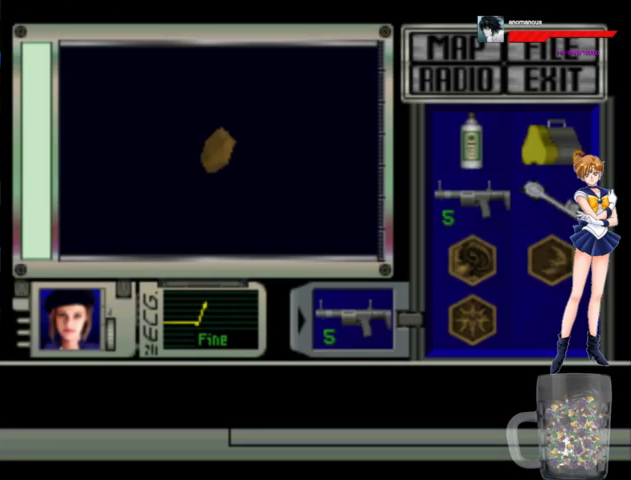
{"buttons": ["A", "DPAD_UP", "DPAD_LEFT"], "left_stick": "center", "right_stick": "center", "events": [[200, "A", "down"], [367, "DPAD_LEFT", "down"]]}